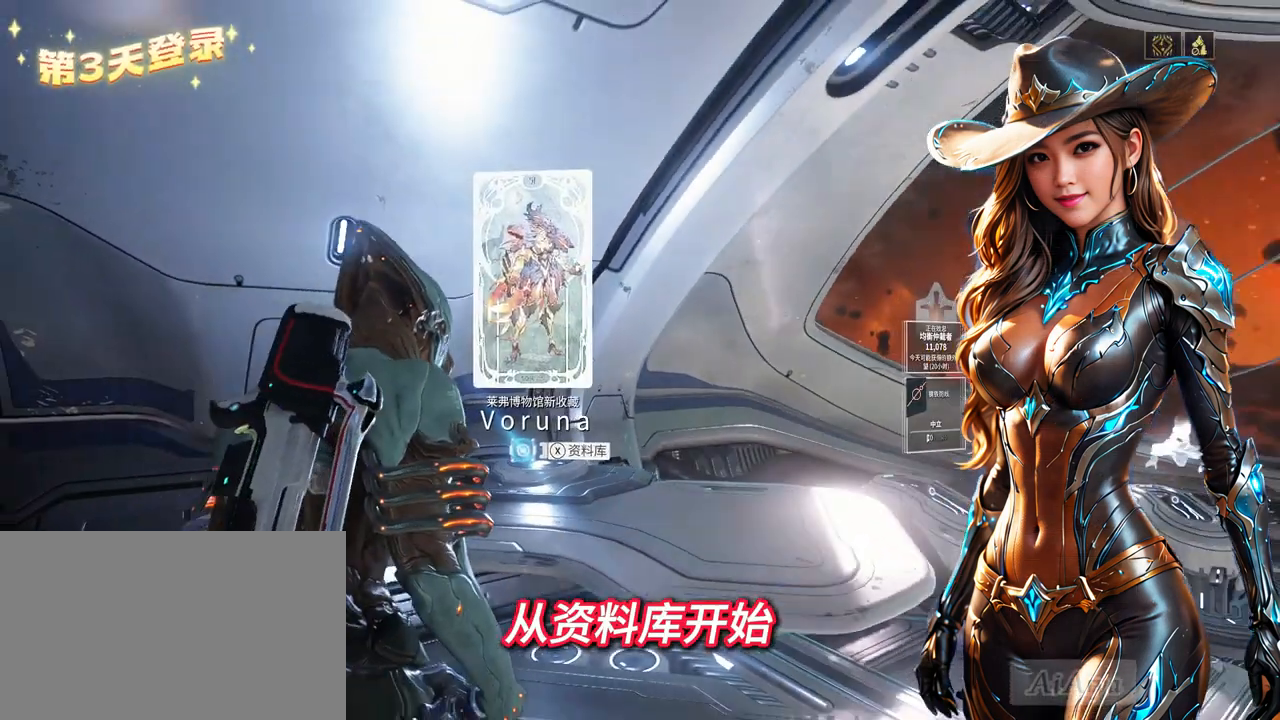
Gameplay with a controller (Xbox layout); each line is a JSON object with the inputs held at the frame after it. "events" lists button and stick changes between this image and that frame as [ms after this image, input, new state], when the widget could be followed in between. Not read: L3 R3.
{"buttons": [], "left_stick": "right", "right_stick": "down-right", "events": [[367, "left_stick", "down-right"], [433, "left_stick", "right"], [433, "right_stick", "down-right"]]}
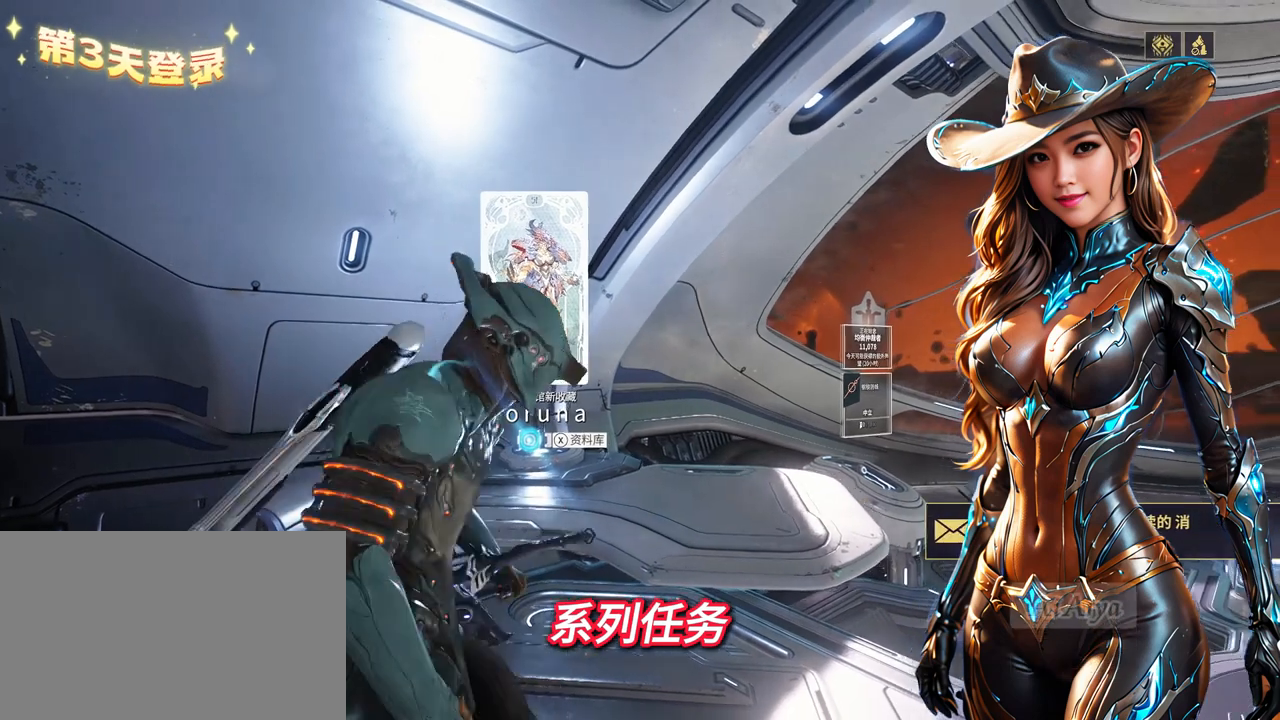
{"buttons": [], "left_stick": "center", "right_stick": "center", "events": [[167, "right_stick", "center"], [233, "left_stick", "up-right"], [367, "left_stick", "center"]]}
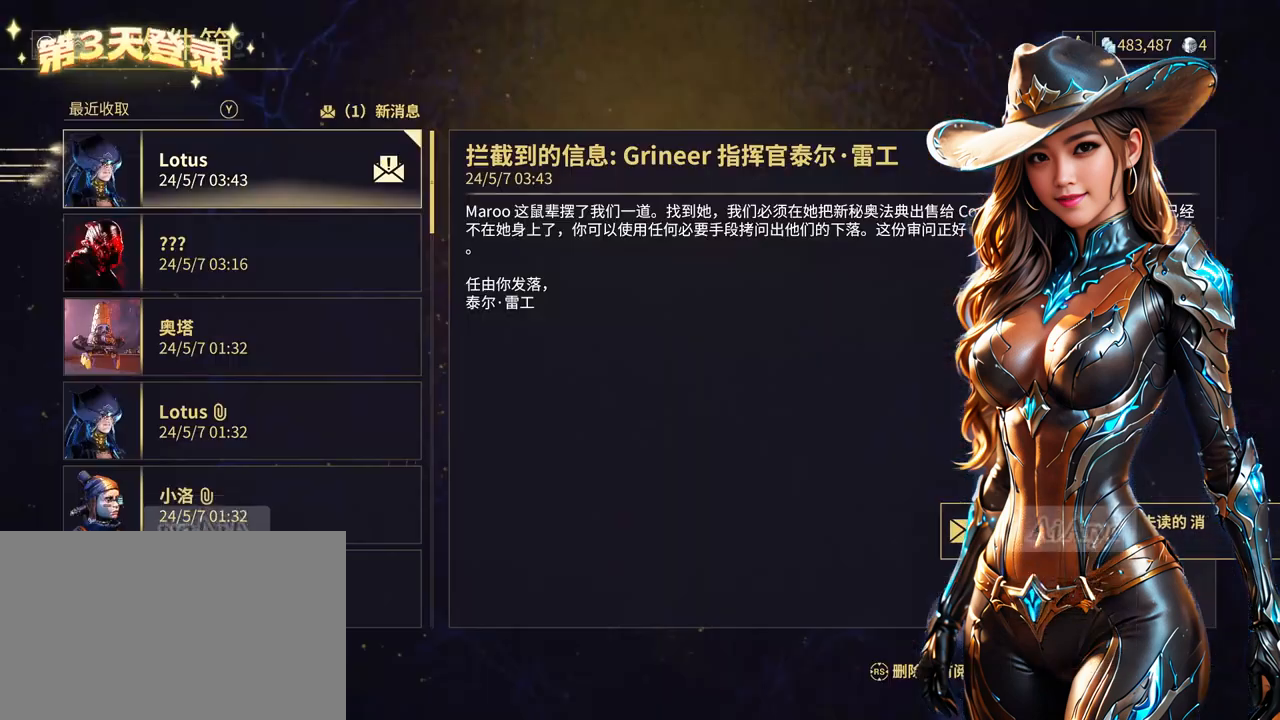
{"buttons": [], "left_stick": "down", "right_stick": "center", "events": [[400, "left_stick", "down"]]}
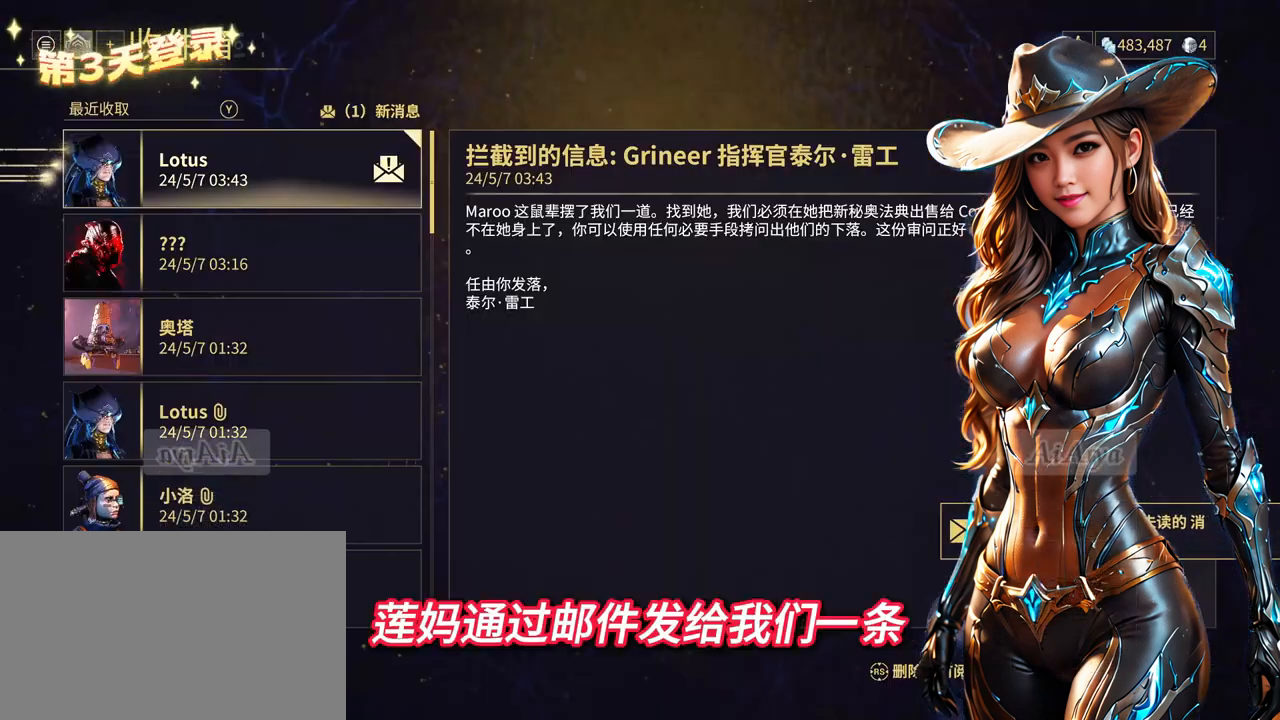
{"buttons": [], "left_stick": "up-left", "right_stick": "center", "events": [[367, "left_stick", "left"], [500, "left_stick", "up-left"]]}
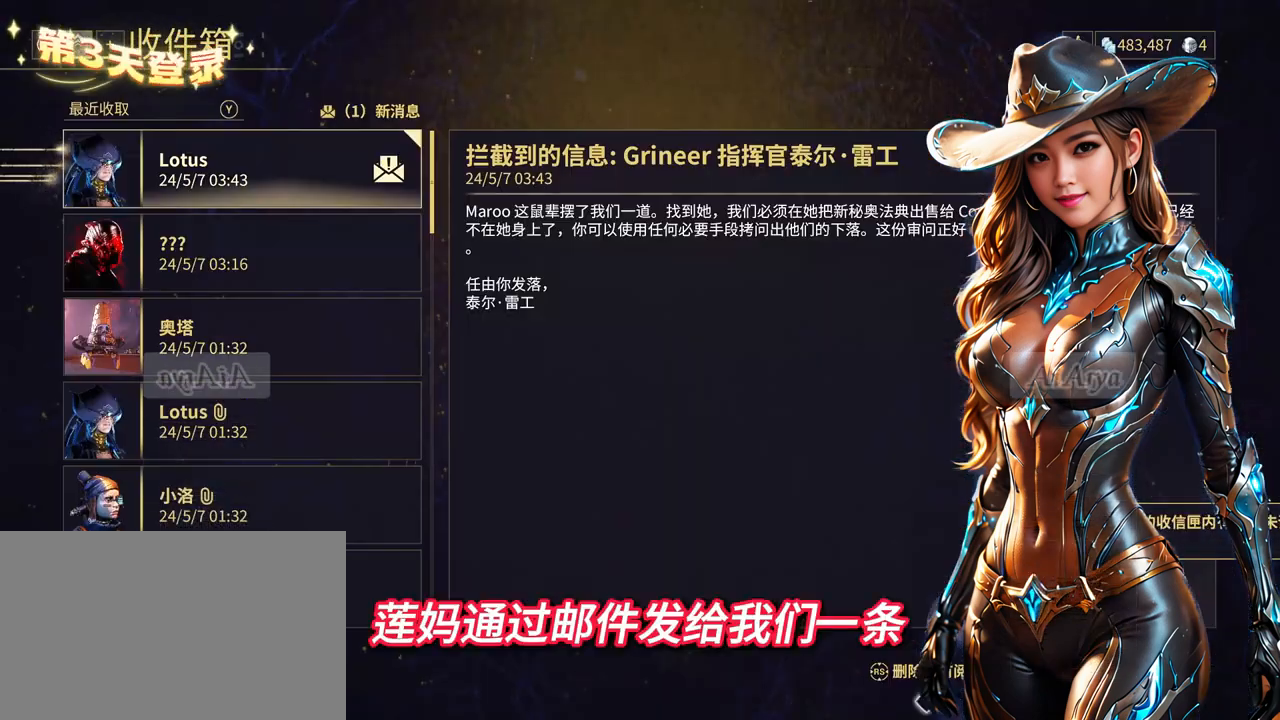
{"buttons": [], "left_stick": "center", "right_stick": "center", "events": [[500, "left_stick", "center"]]}
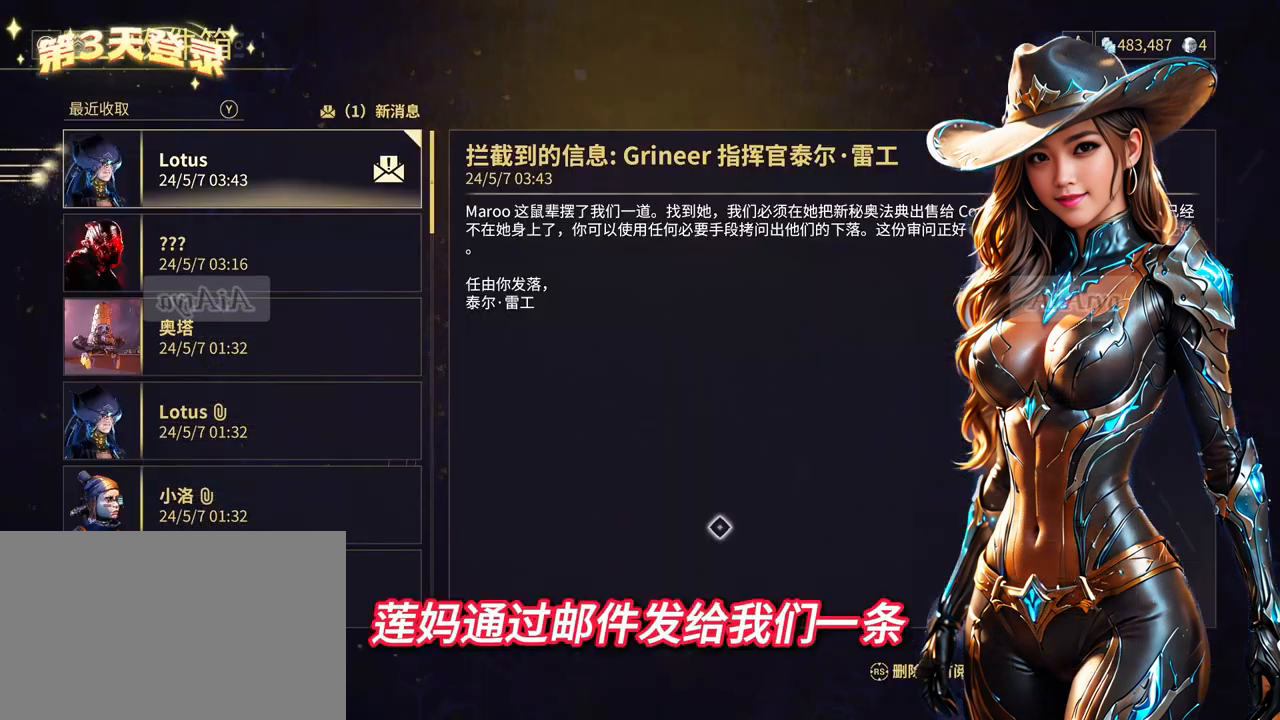
{"buttons": [], "left_stick": "center", "right_stick": "center", "events": []}
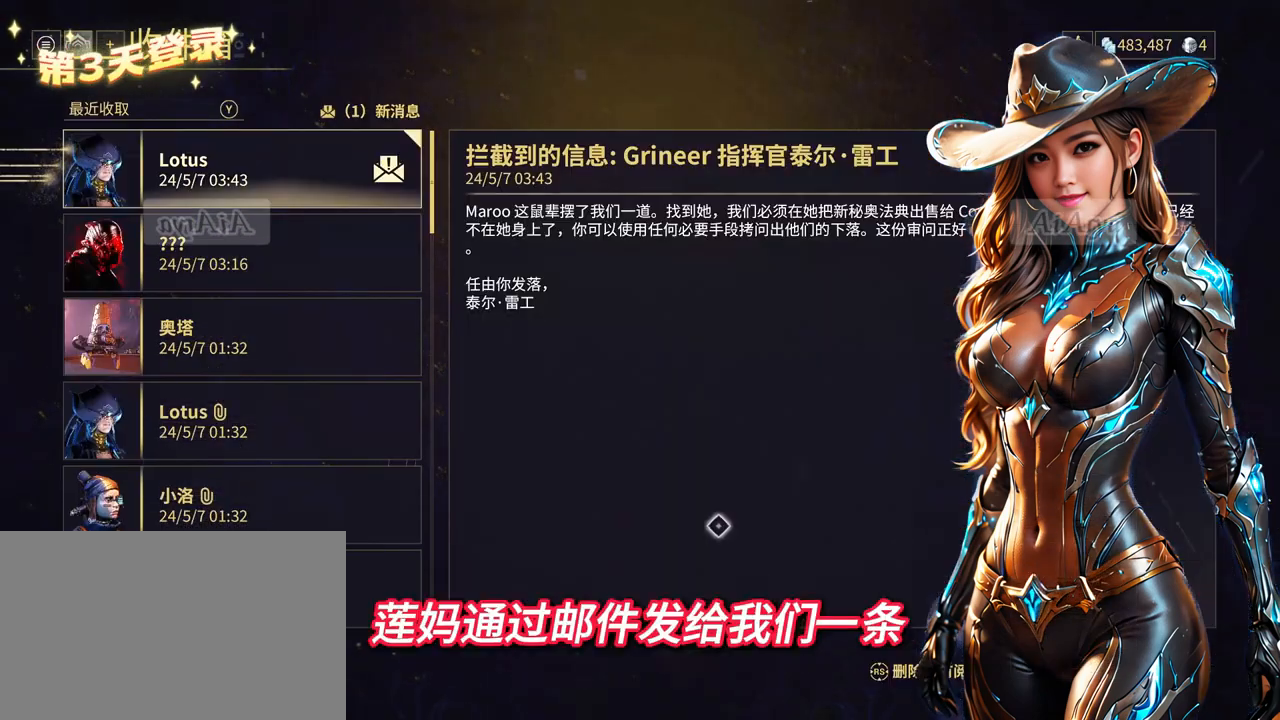
{"buttons": [], "left_stick": "center", "right_stick": "center", "events": []}
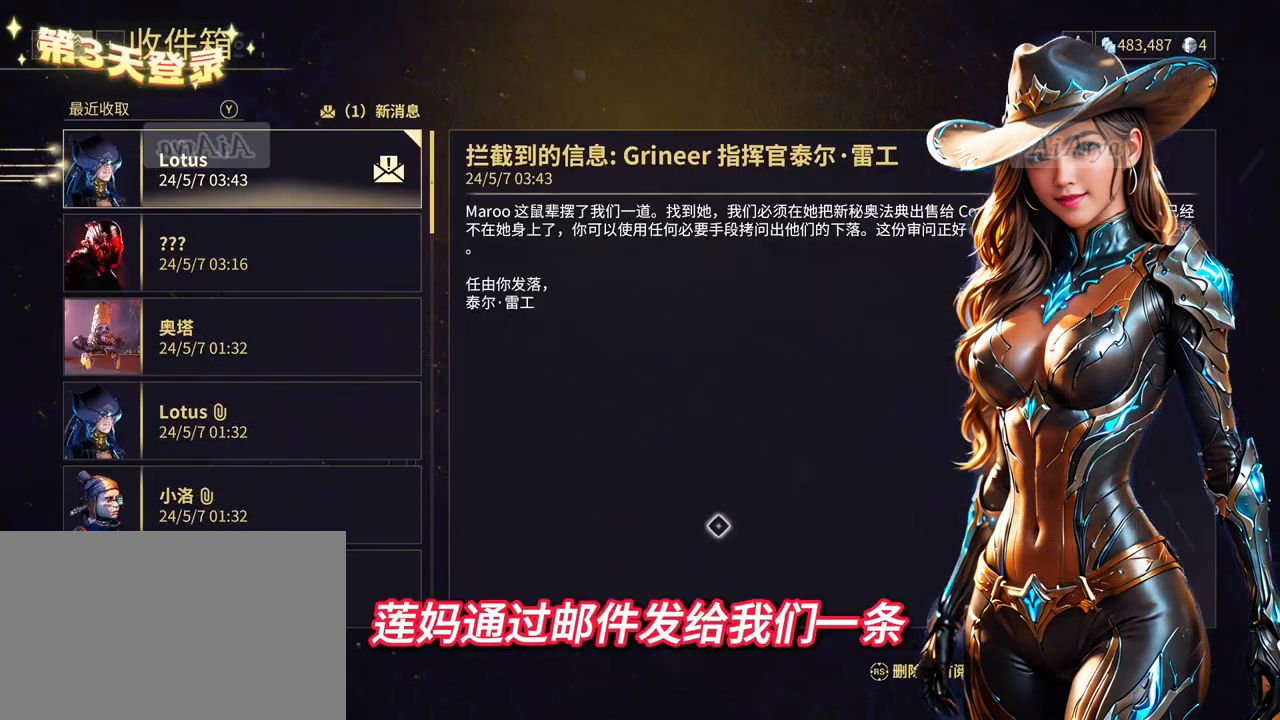
{"buttons": [], "left_stick": "up-left", "right_stick": "center", "events": [[33, "left_stick", "up-left"]]}
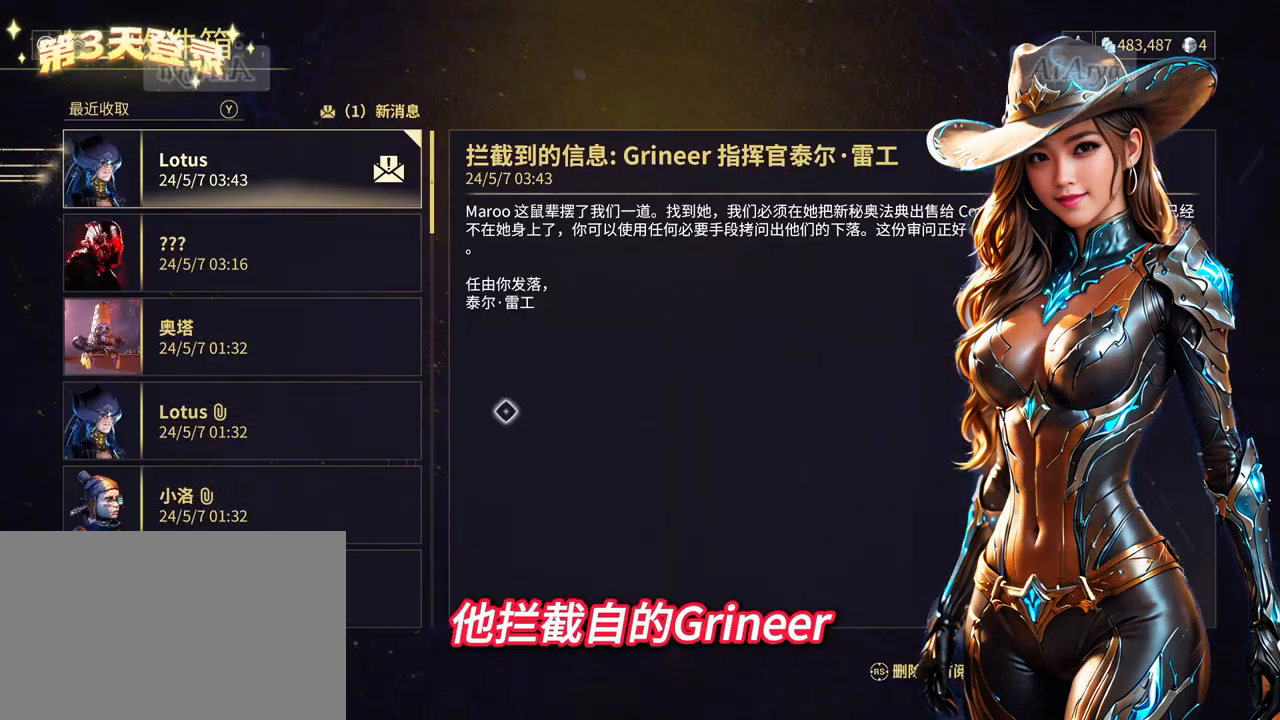
{"buttons": [], "left_stick": "up-left", "right_stick": "center", "events": []}
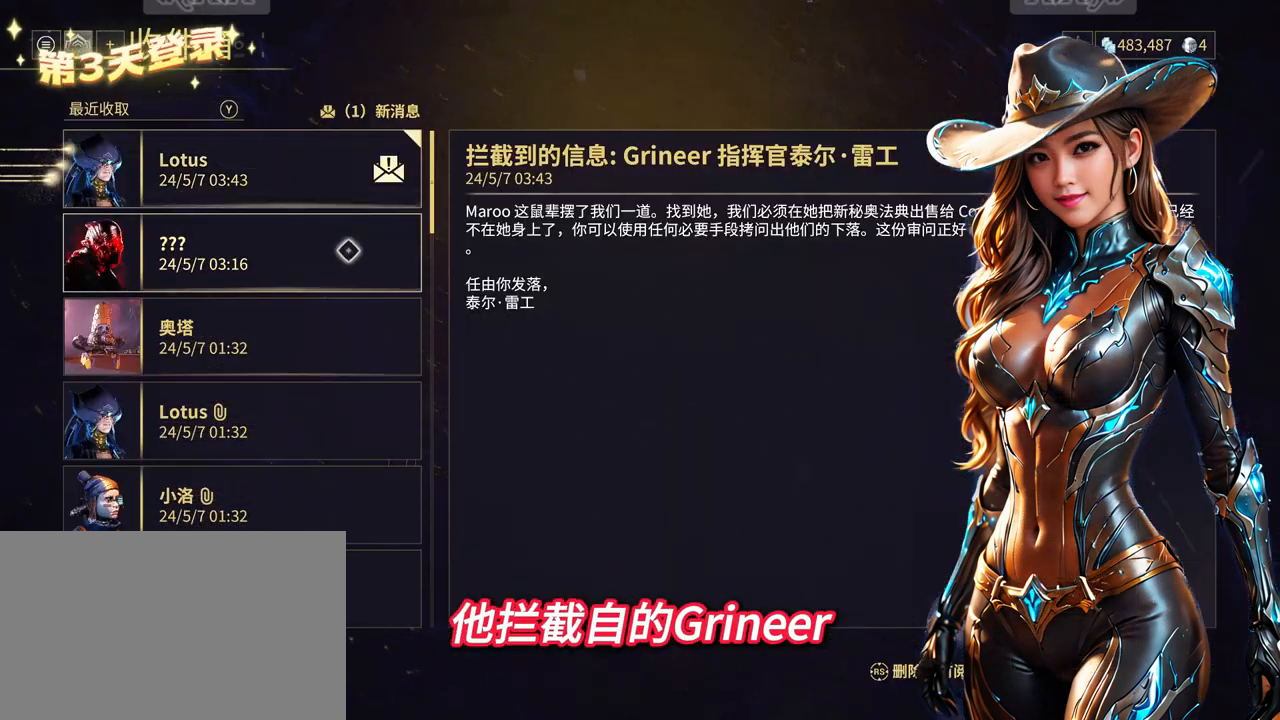
{"buttons": [], "left_stick": "center", "right_stick": "center", "events": [[233, "left_stick", "center"]]}
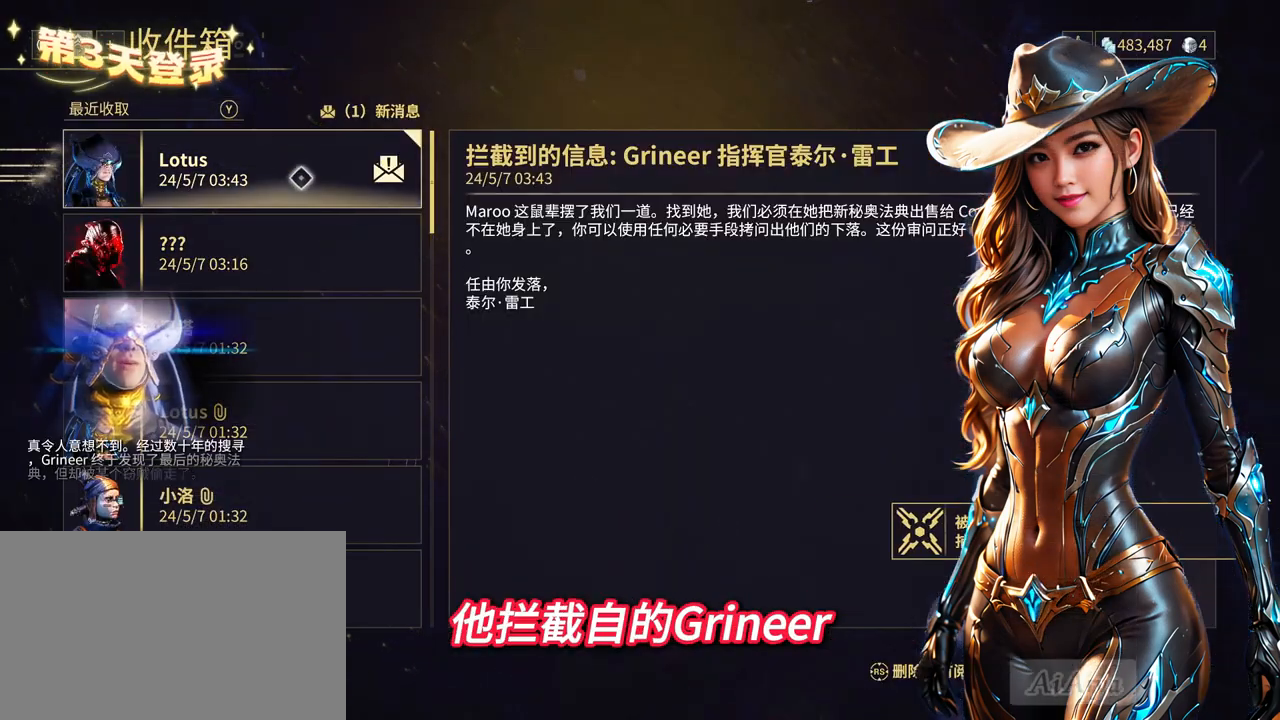
{"buttons": [], "left_stick": "center", "right_stick": "center", "events": [[33, "A", "down"], [100, "A", "up"]]}
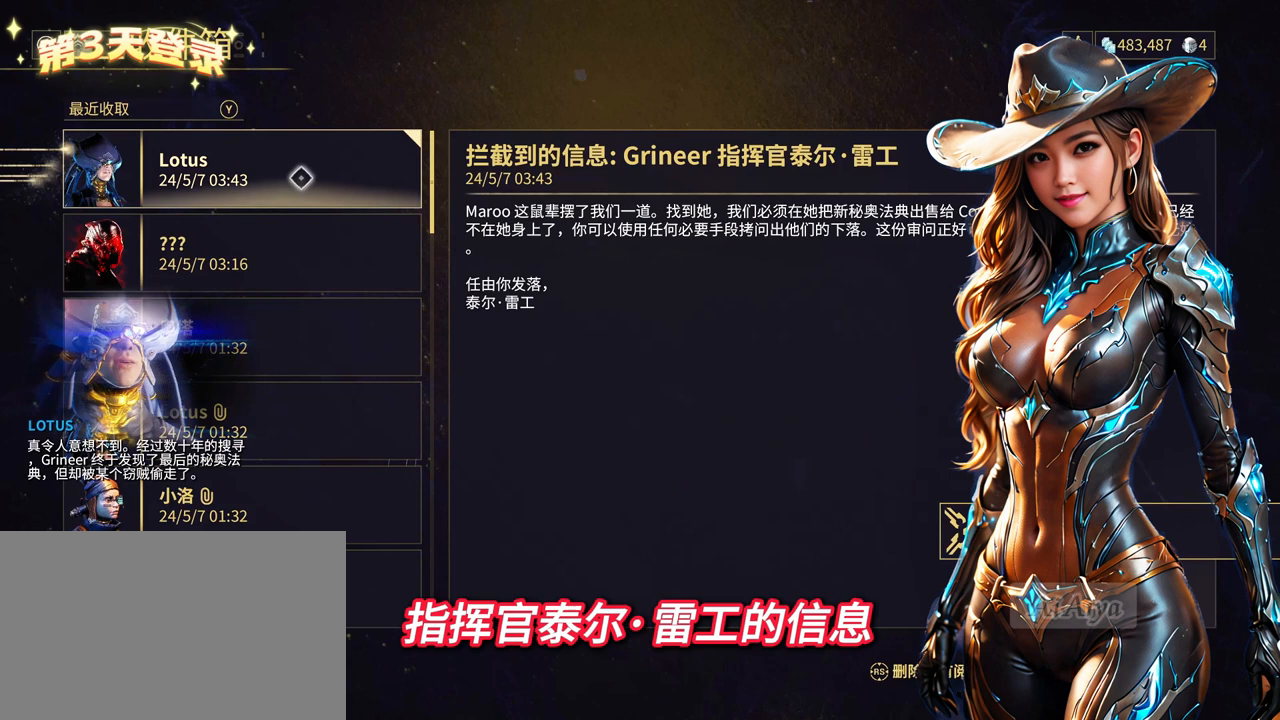
{"buttons": [], "left_stick": "down-right", "right_stick": "center", "events": [[33, "left_stick", "down-right"]]}
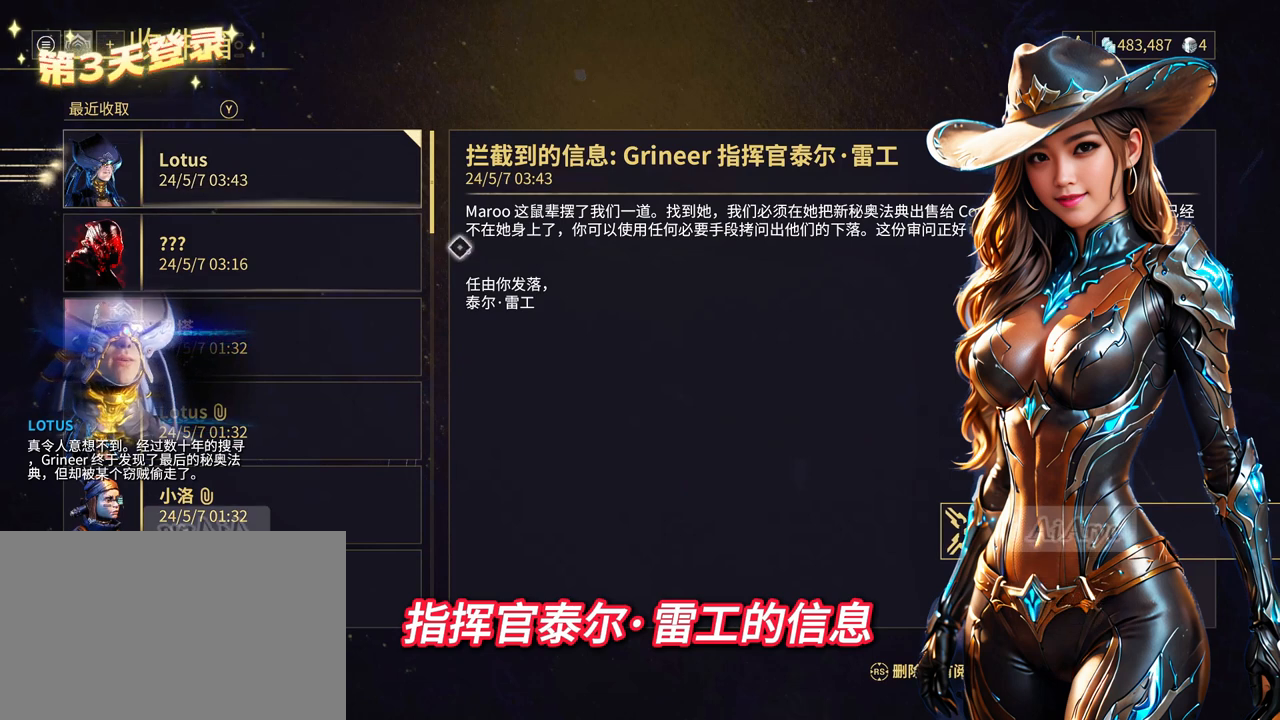
{"buttons": [], "left_stick": "down-right", "right_stick": "center", "events": []}
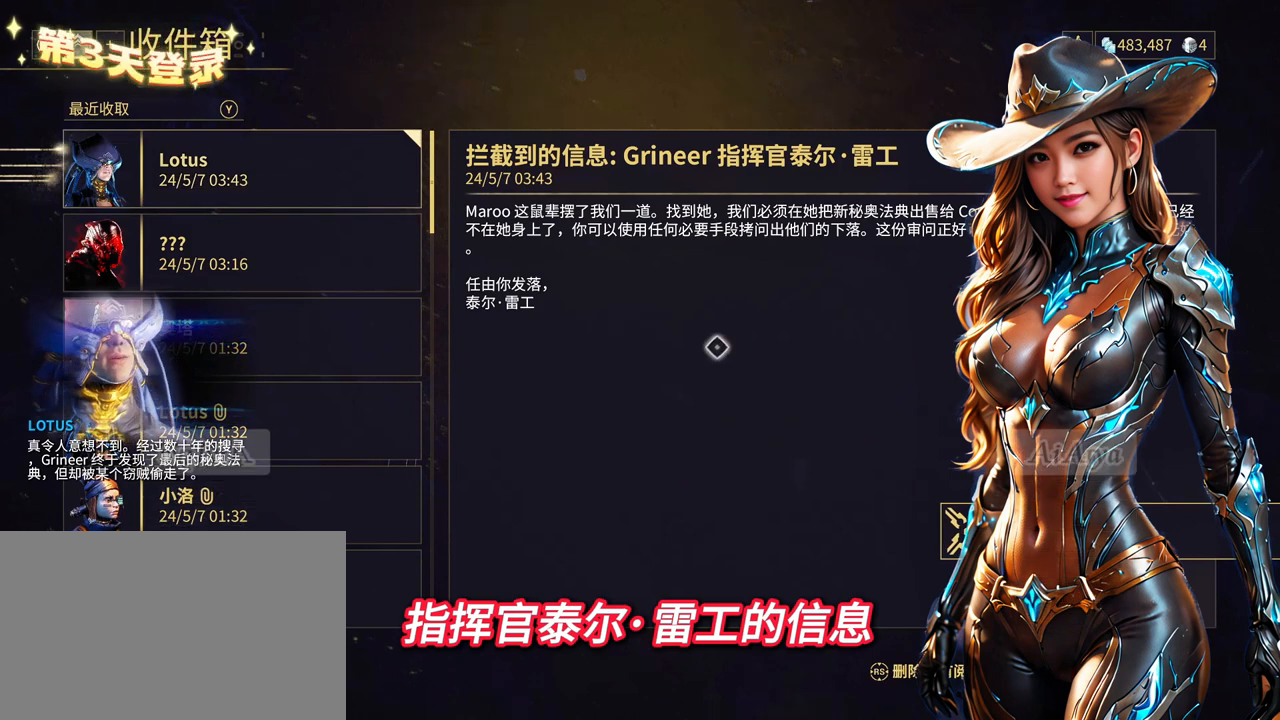
{"buttons": [], "left_stick": "center", "right_stick": "center", "events": [[367, "left_stick", "center"]]}